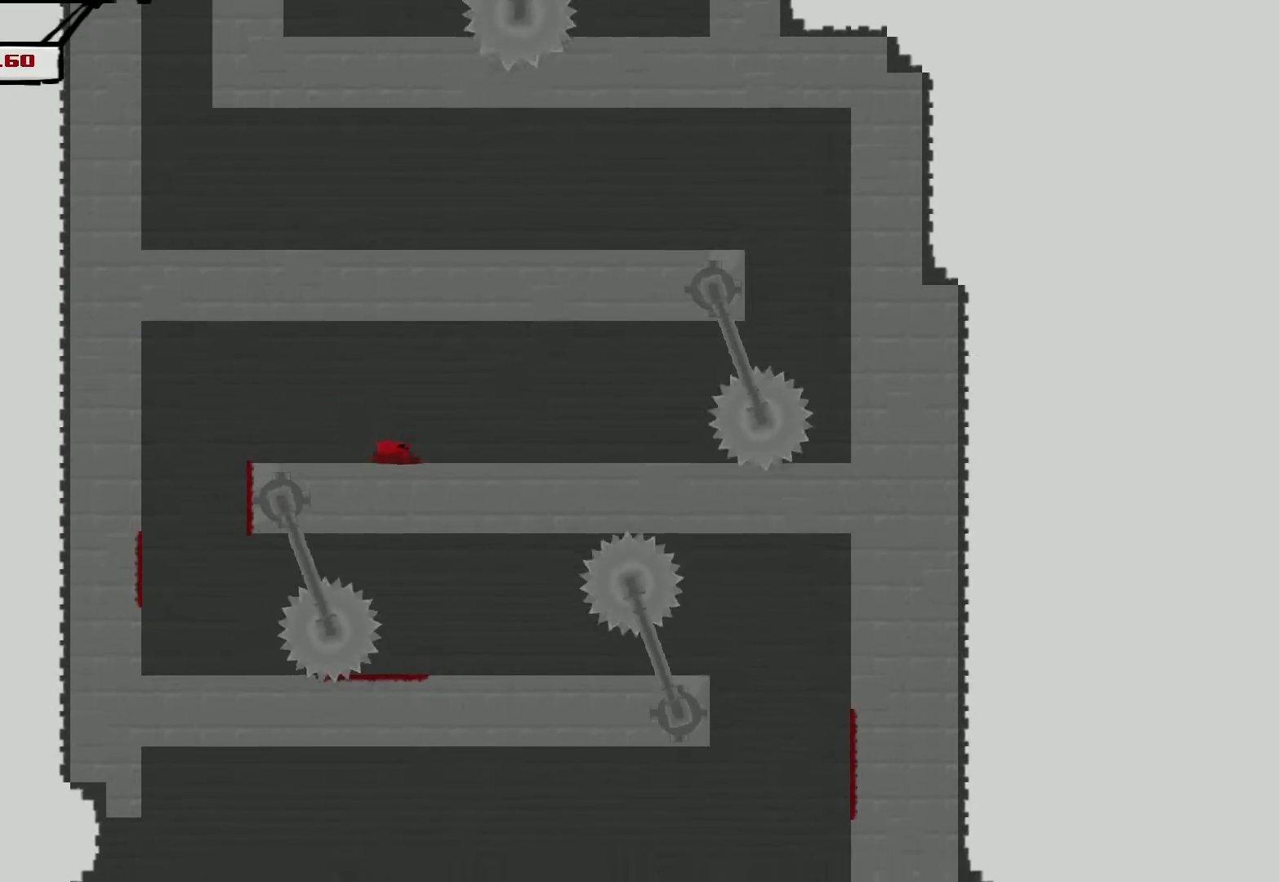
Gameplay with a controller (PlayStation layout); each line is a JSON object with the inputs held at the frame after it. "events" lists button and stick changes between this image and that frame as [ms after this image, input, new state], when the widget could be followed in between. Not read: right_stick.
{"buttons": ["CROSS", "R2"], "left_stick": "right", "events": [[217, "CROSS", "down"]]}
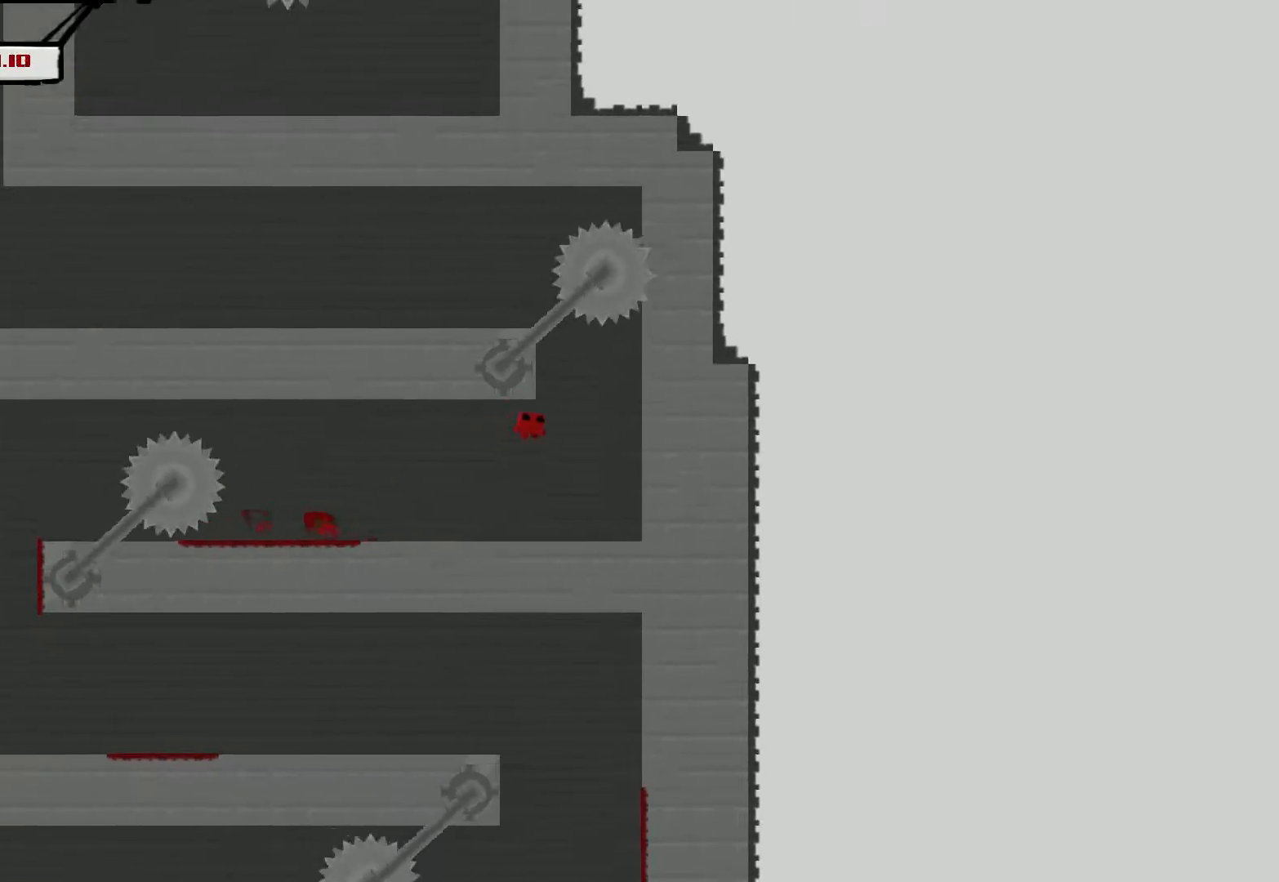
{"buttons": ["R2"], "left_stick": "left", "events": [[100, "CROSS", "up"], [150, "CROSS", "down"], [267, "left_stick", "left"], [467, "CROSS", "up"]]}
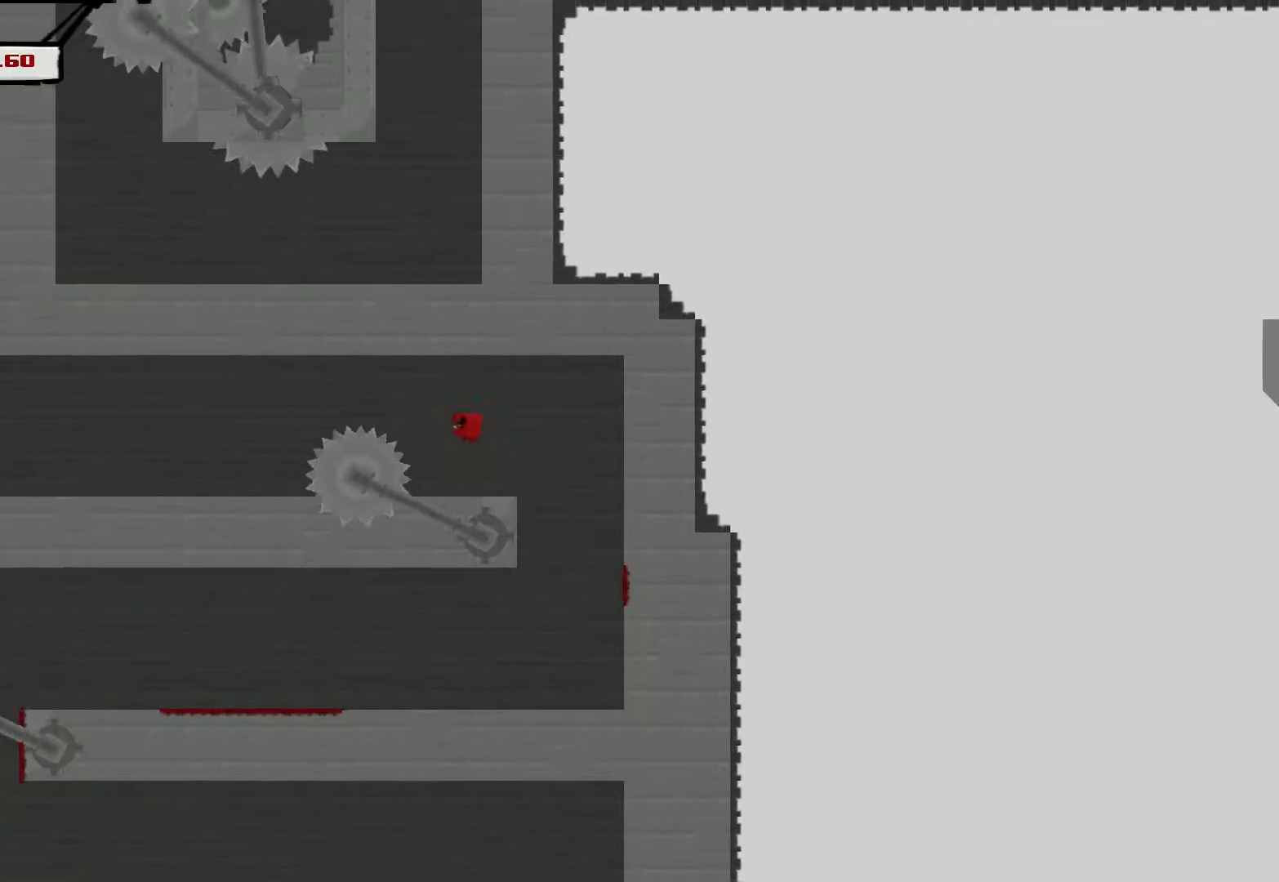
{"buttons": ["CROSS", "R2"], "left_stick": "left", "events": [[400, "CROSS", "down"]]}
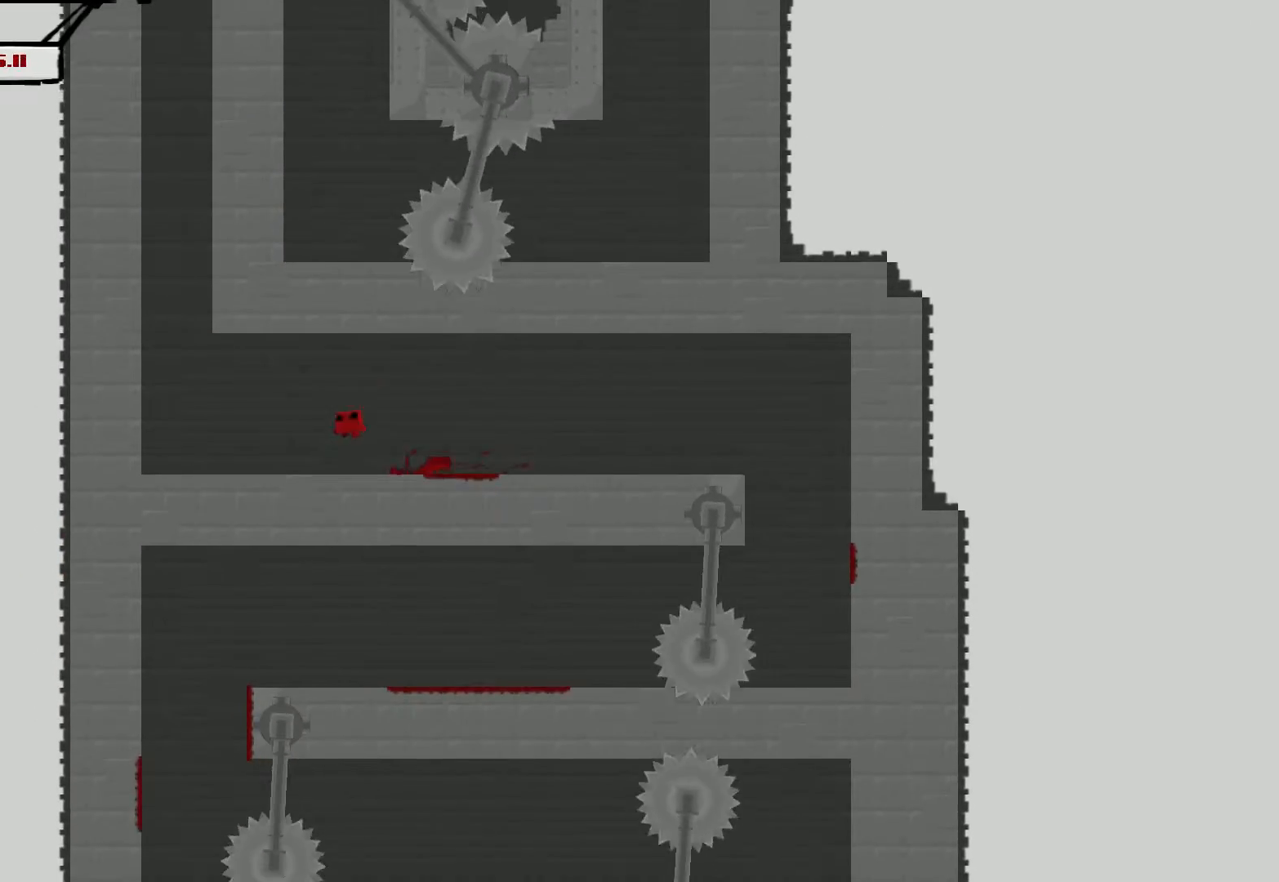
{"buttons": ["CROSS", "R2"], "left_stick": "left", "events": [[283, "CROSS", "up"], [317, "left_stick", "right"], [333, "CROSS", "down"], [450, "CROSS", "up"], [450, "left_stick", "left"], [483, "CROSS", "down"]]}
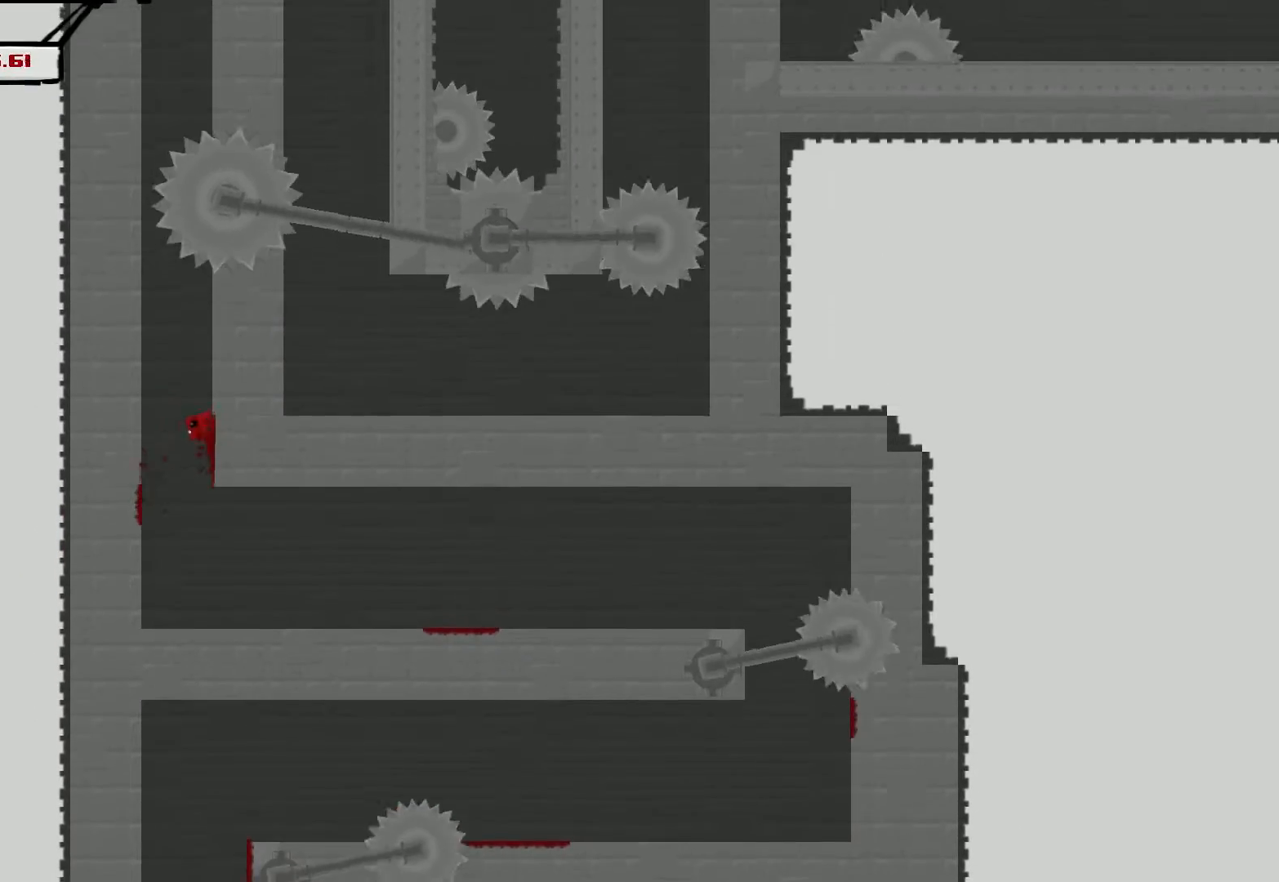
{"buttons": ["CROSS", "R2"], "left_stick": "right", "events": [[367, "CROSS", "up"], [400, "CROSS", "down"], [400, "left_stick", "right"]]}
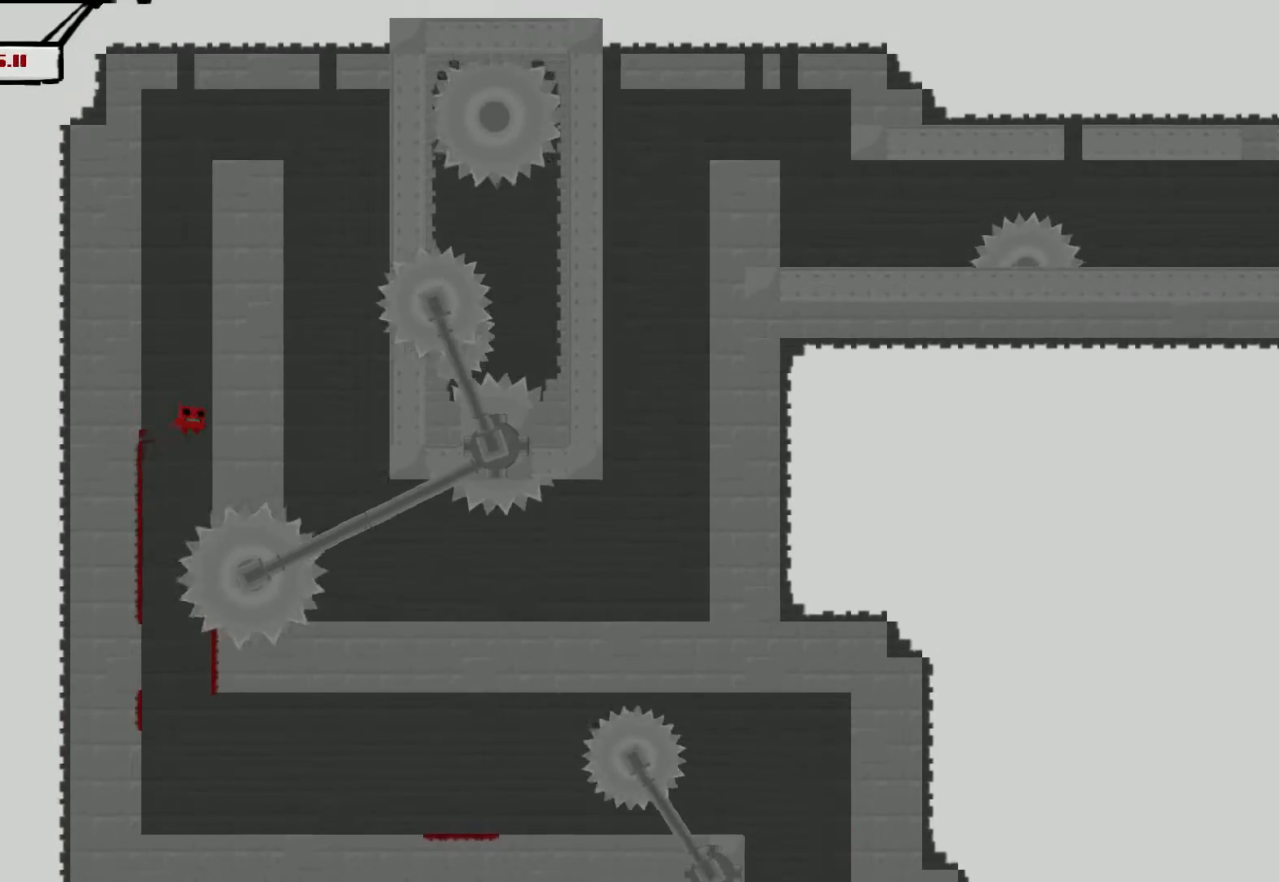
{"buttons": ["CROSS", "R2"], "left_stick": "left", "events": [[83, "CROSS", "up"], [83, "left_stick", "left"], [133, "CROSS", "down"]]}
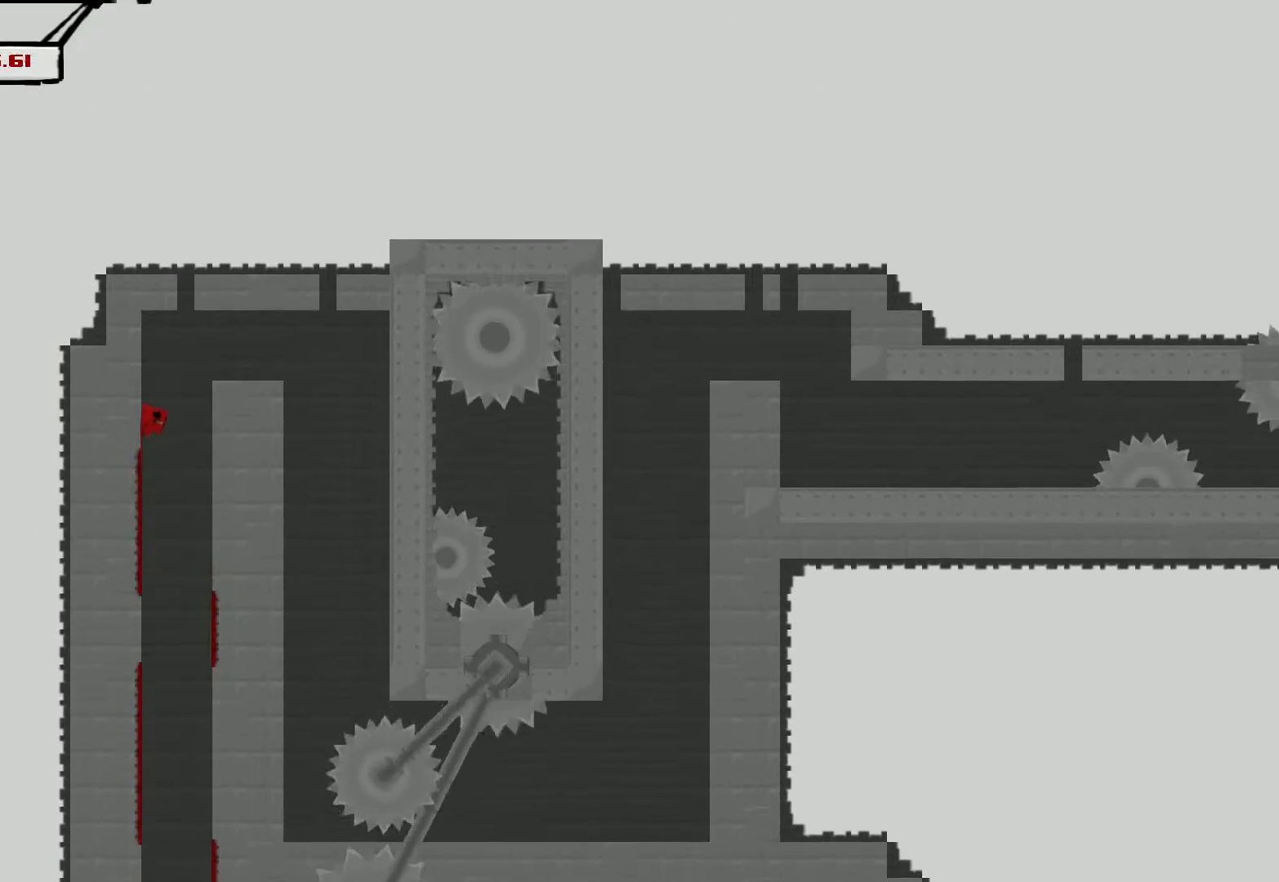
{"buttons": [], "left_stick": "left", "events": [[33, "CROSS", "up"], [83, "CROSS", "down"], [100, "left_stick", "right"], [217, "CROSS", "up"], [233, "R2", "up"], [367, "left_stick", "left"]]}
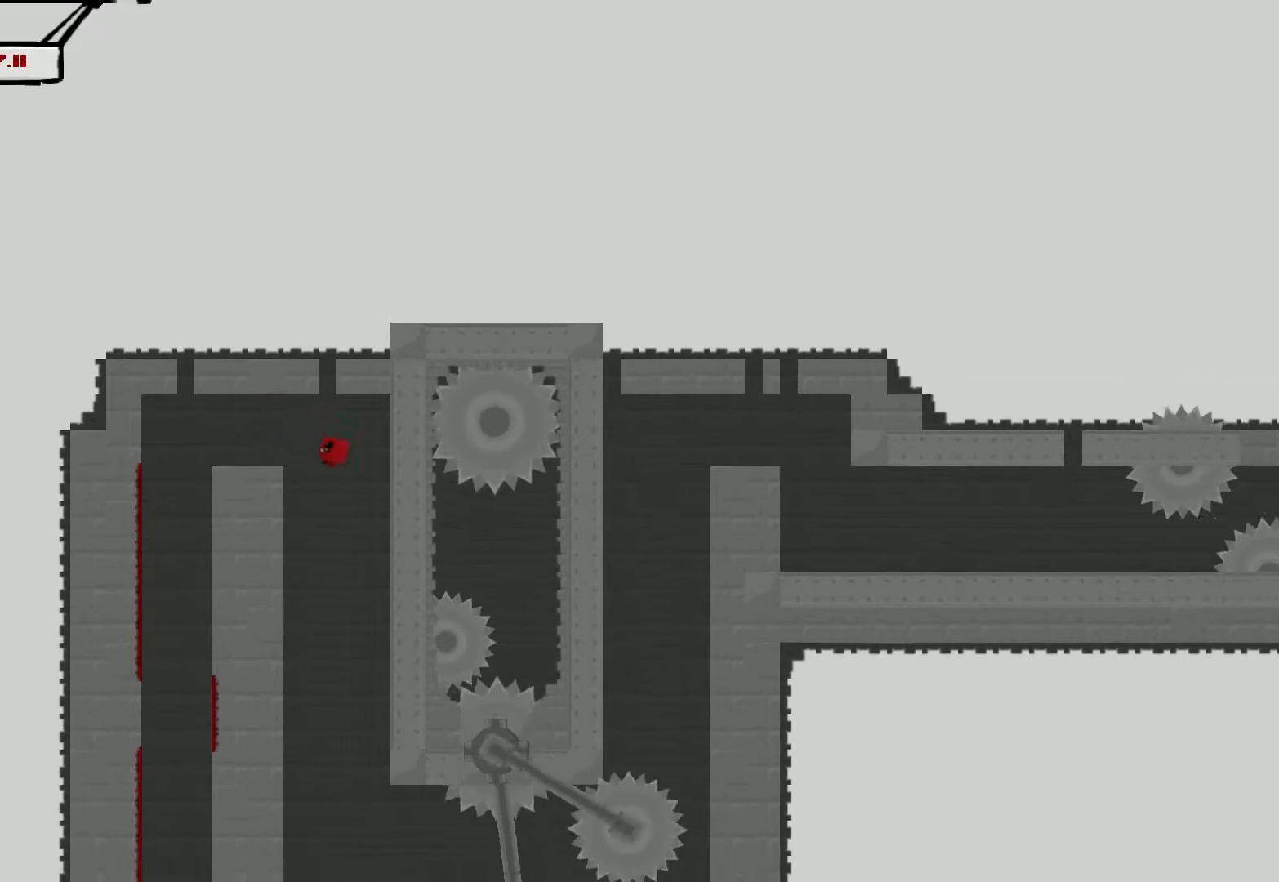
{"buttons": [], "left_stick": "right", "events": [[183, "left_stick", "down-right"], [300, "left_stick", "up-left"], [383, "left_stick", "down-right"], [500, "left_stick", "right"]]}
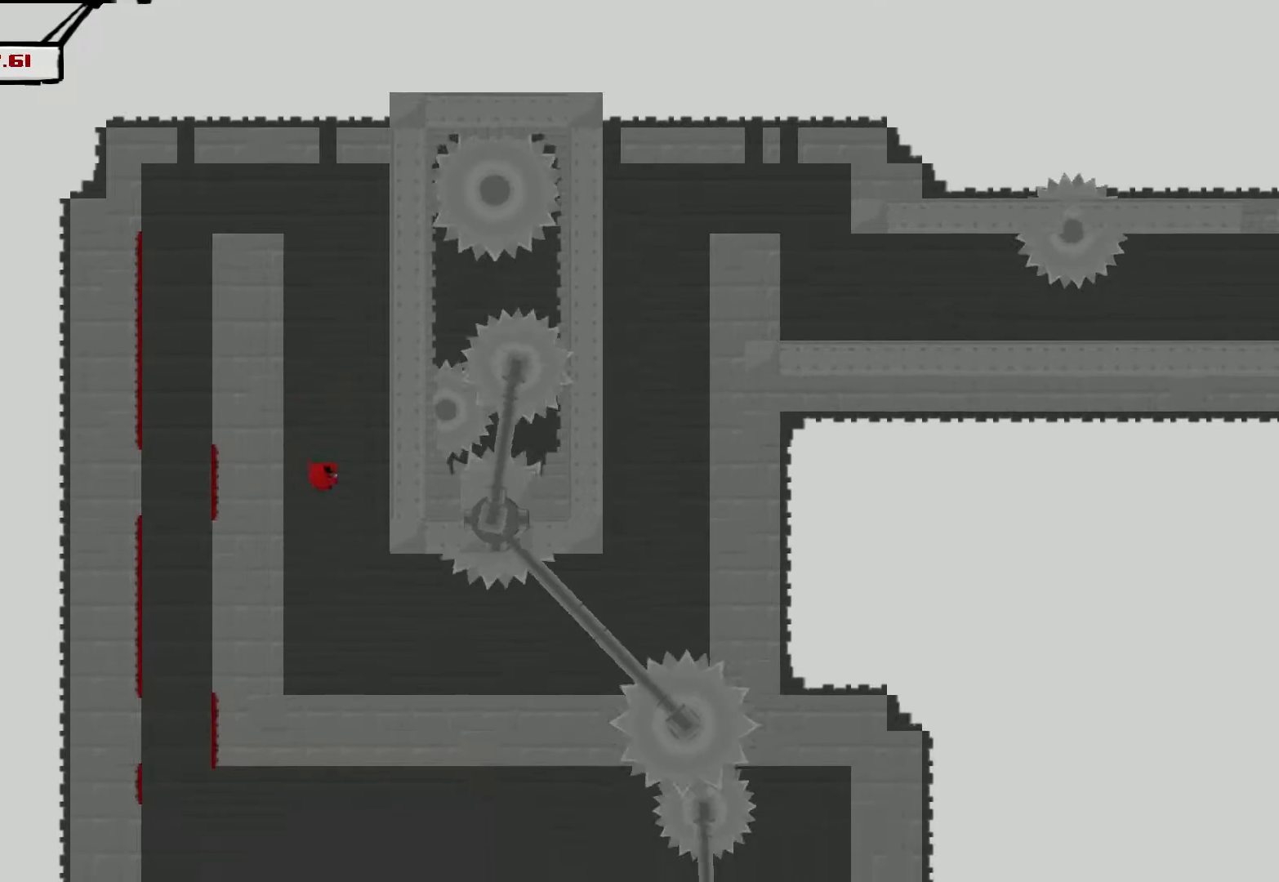
{"buttons": ["R2"], "left_stick": "right", "events": [[17, "R2", "down"]]}
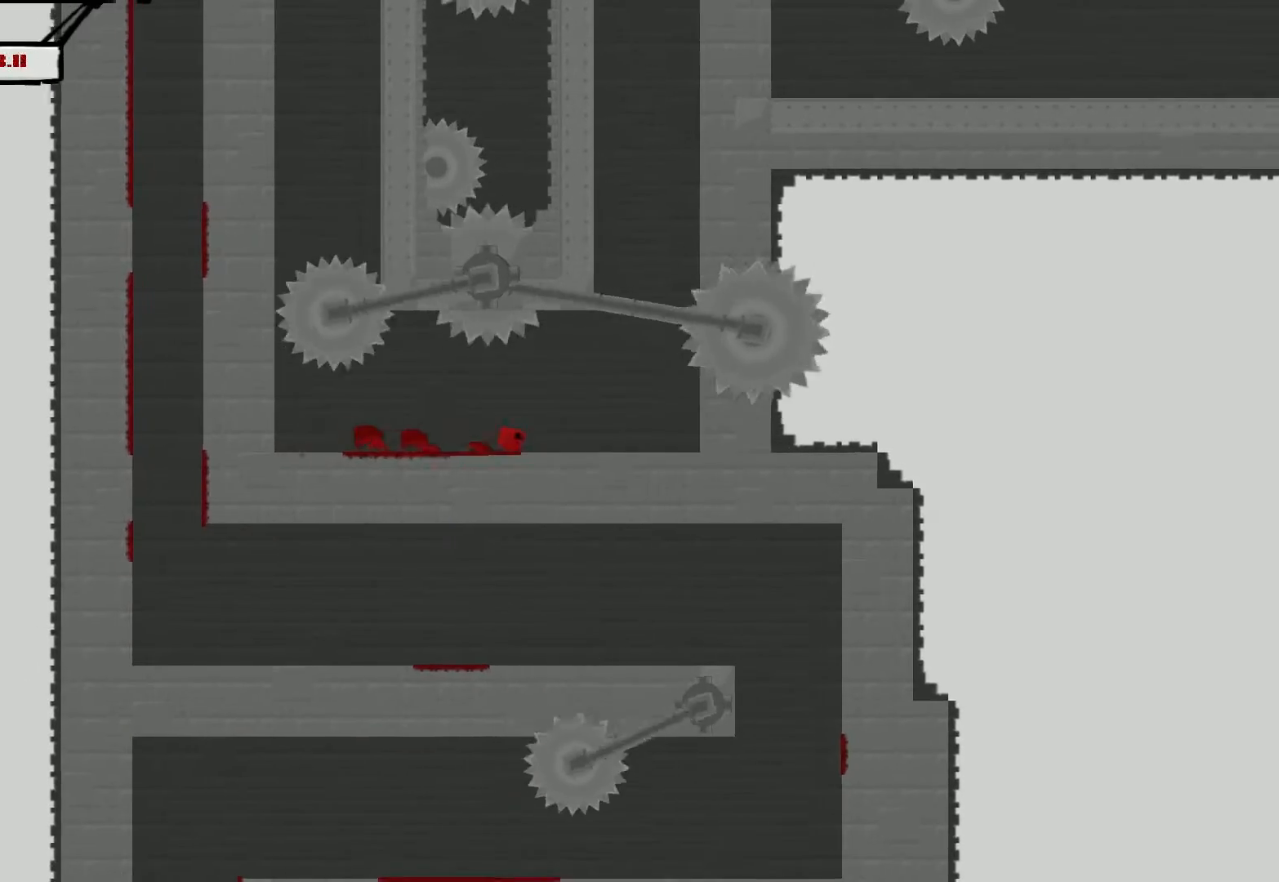
{"buttons": ["R2"], "left_stick": "left", "events": [[50, "CROSS", "down"], [300, "CROSS", "up"], [350, "CROSS", "down"], [350, "left_stick", "left"], [483, "CROSS", "up"]]}
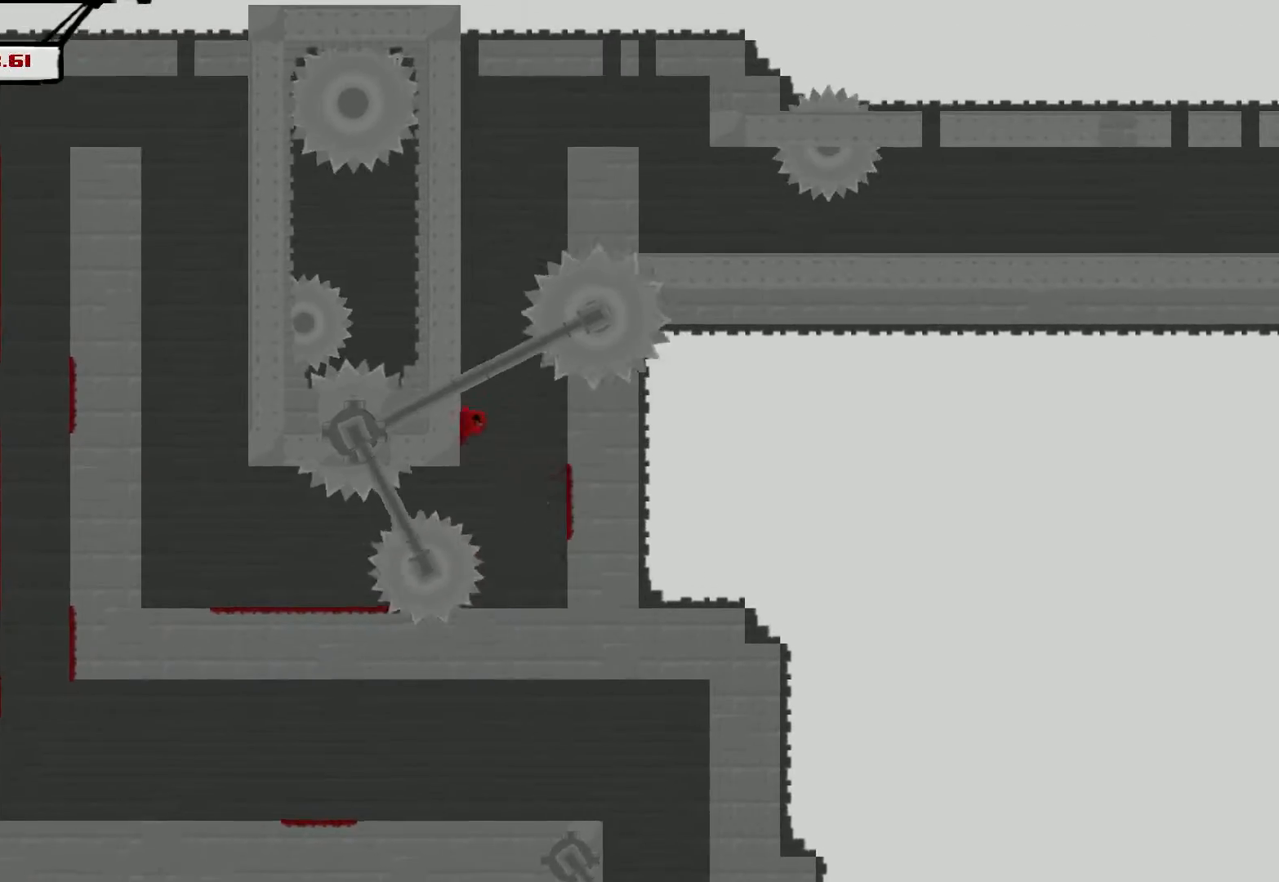
{"buttons": ["CROSS", "R2"], "left_stick": "right", "events": [[83, "CROSS", "down"], [83, "left_stick", "right"]]}
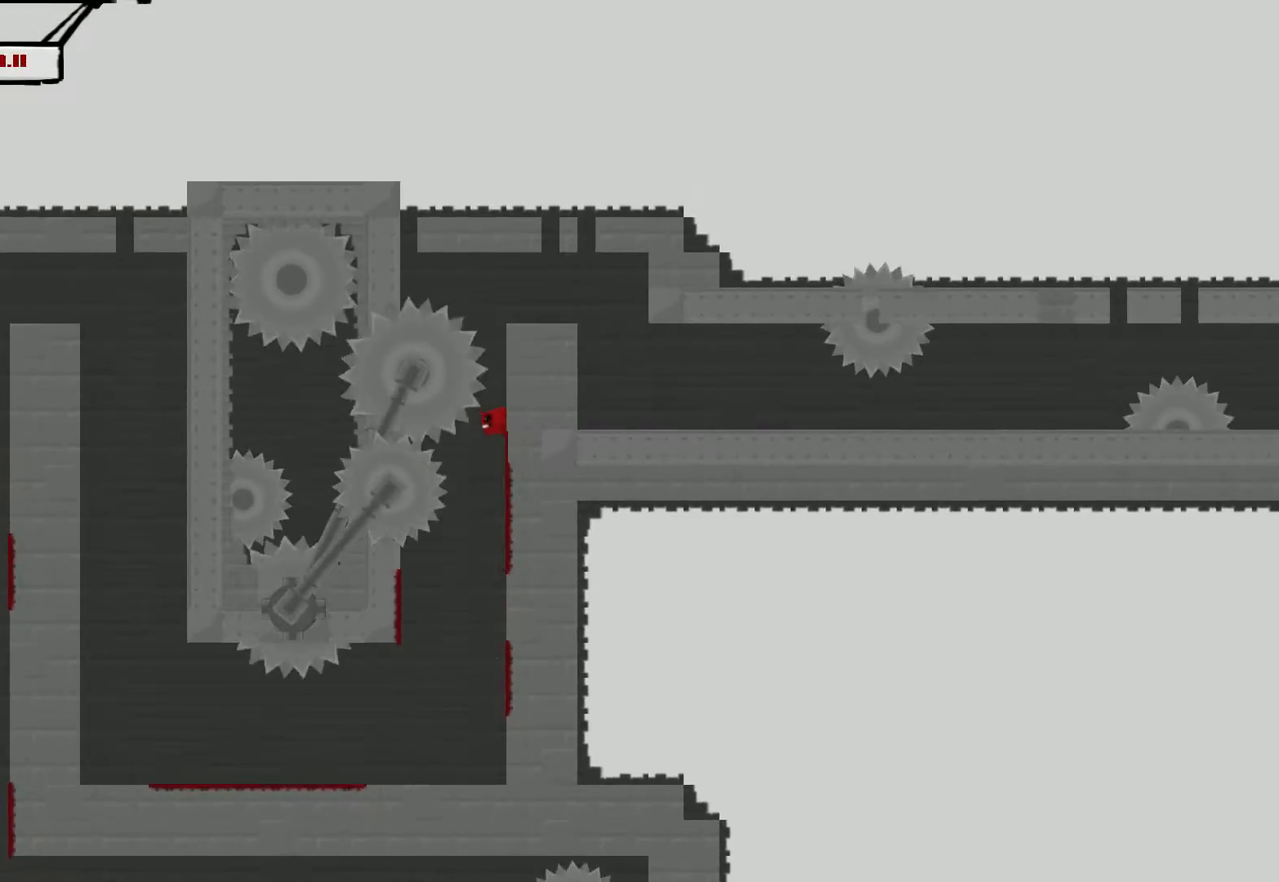
{"buttons": ["R2"], "left_stick": "right", "events": [[33, "CROSS", "up"], [100, "CROSS", "down"], [100, "left_stick", "left"], [267, "CROSS", "up"], [300, "left_stick", "right"], [317, "CROSS", "down"], [450, "CROSS", "up"]]}
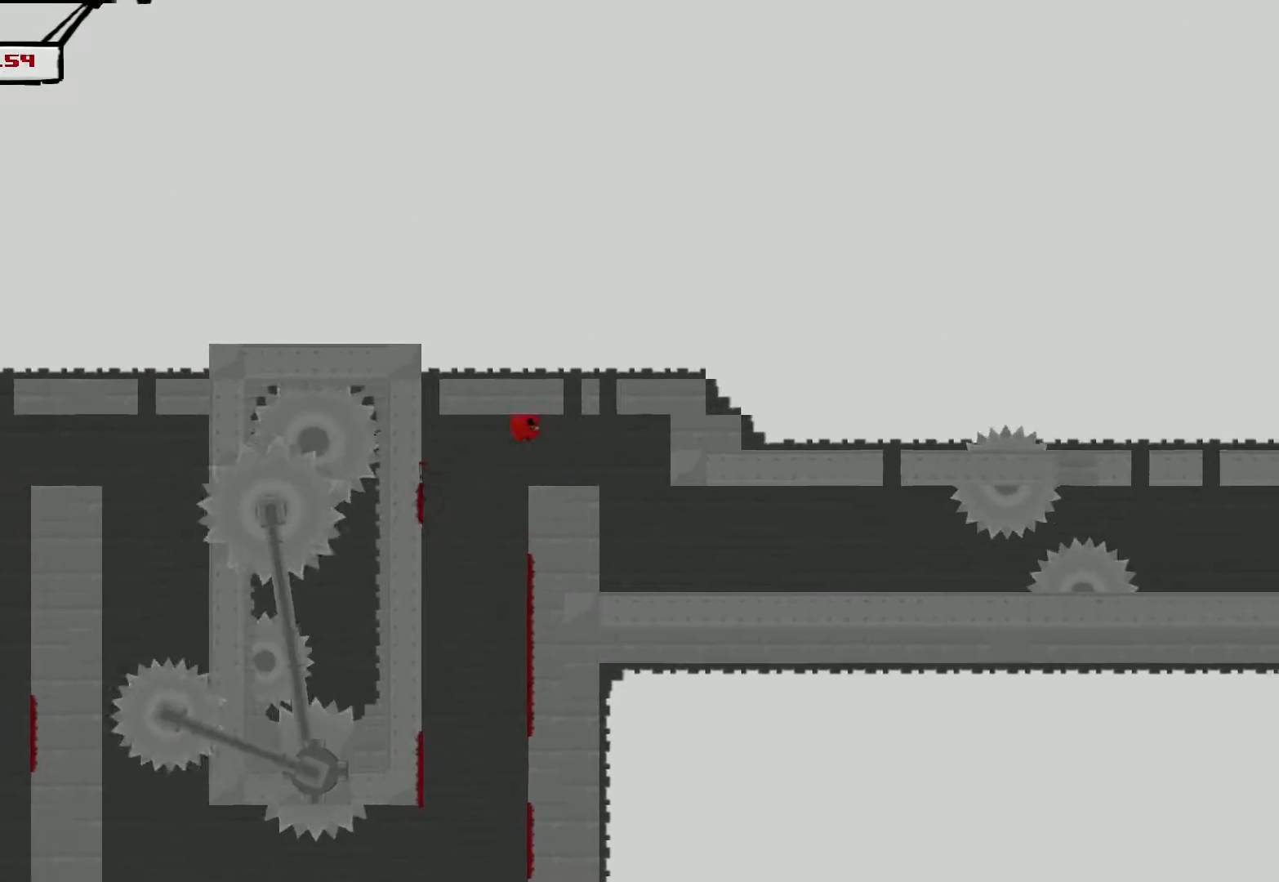
{"buttons": ["R2"], "left_stick": "right", "events": [[50, "R2", "up"], [50, "left_stick", "left"], [200, "left_stick", "right"], [400, "R2", "down"]]}
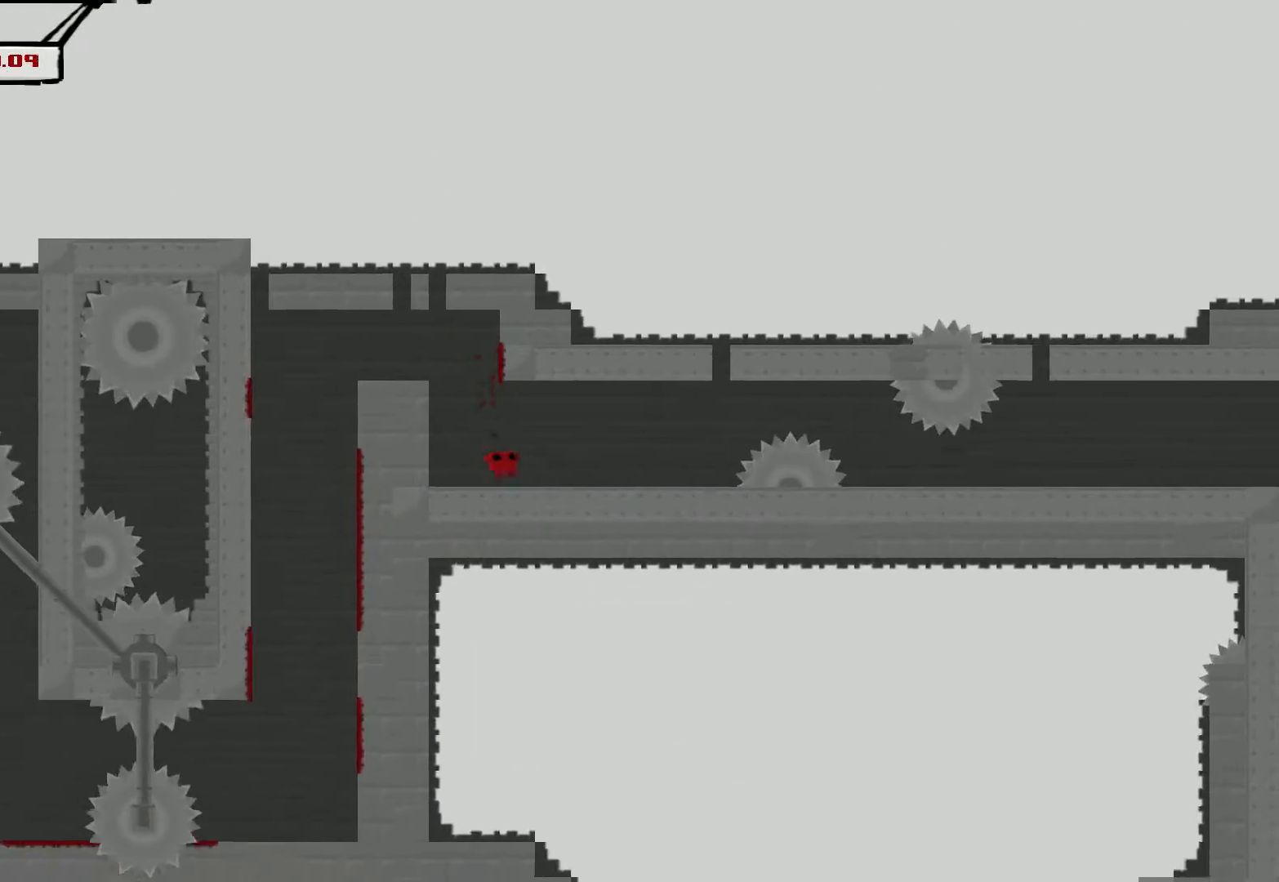
{"buttons": ["R2"], "left_stick": "right", "events": [[17, "CROSS", "down"], [367, "CROSS", "up"]]}
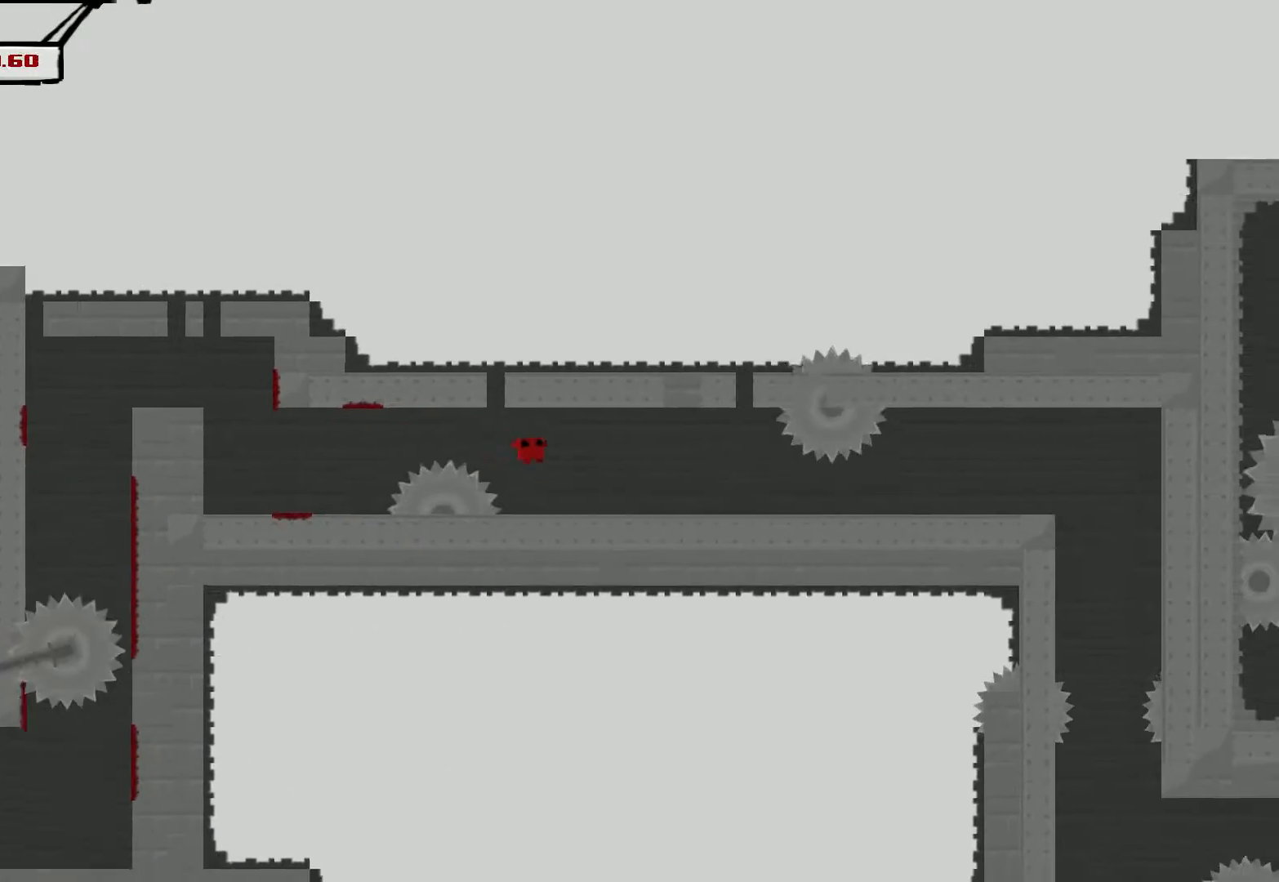
{"buttons": ["R2"], "left_stick": "right", "events": []}
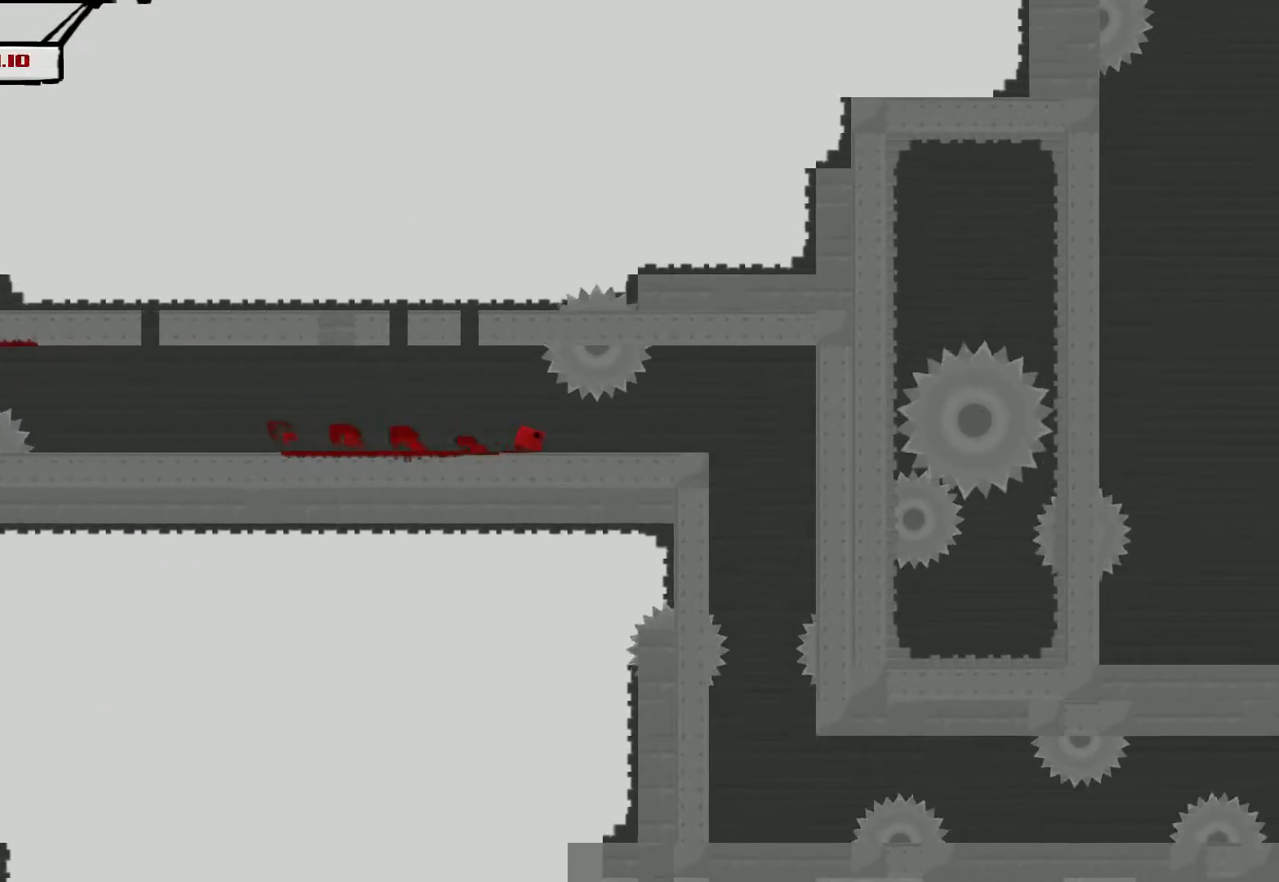
{"buttons": [], "left_stick": "left", "events": [[150, "CROSS", "down"], [183, "CROSS", "up"], [217, "R2", "up"], [300, "left_stick", "left"]]}
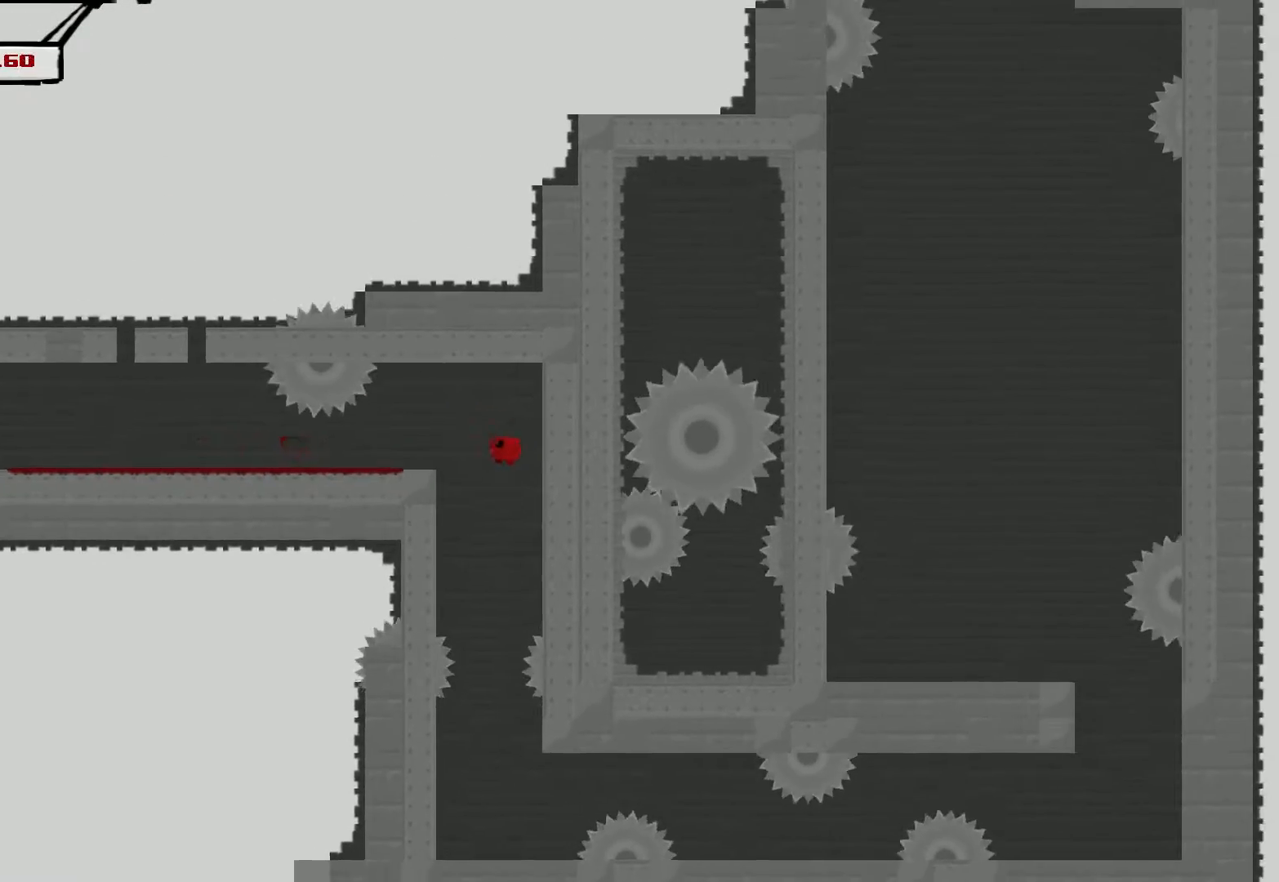
{"buttons": [], "left_stick": "down-right", "events": [[167, "left_stick", "down-right"], [300, "left_stick", "up-left"], [417, "left_stick", "down-right"]]}
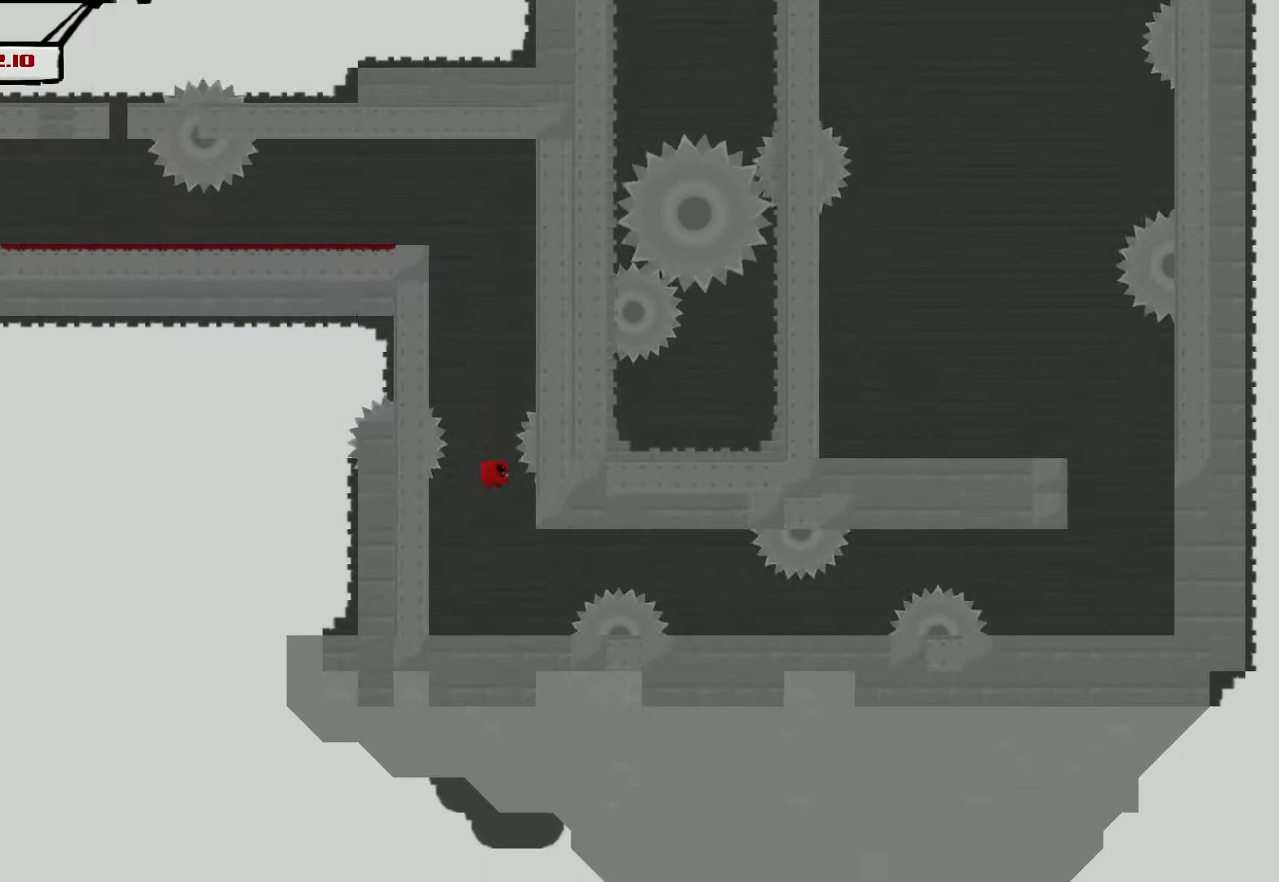
{"buttons": [], "left_stick": "down-right", "events": [[100, "R2", "down"], [217, "CROSS", "down"], [367, "CROSS", "up"], [400, "R2", "up"]]}
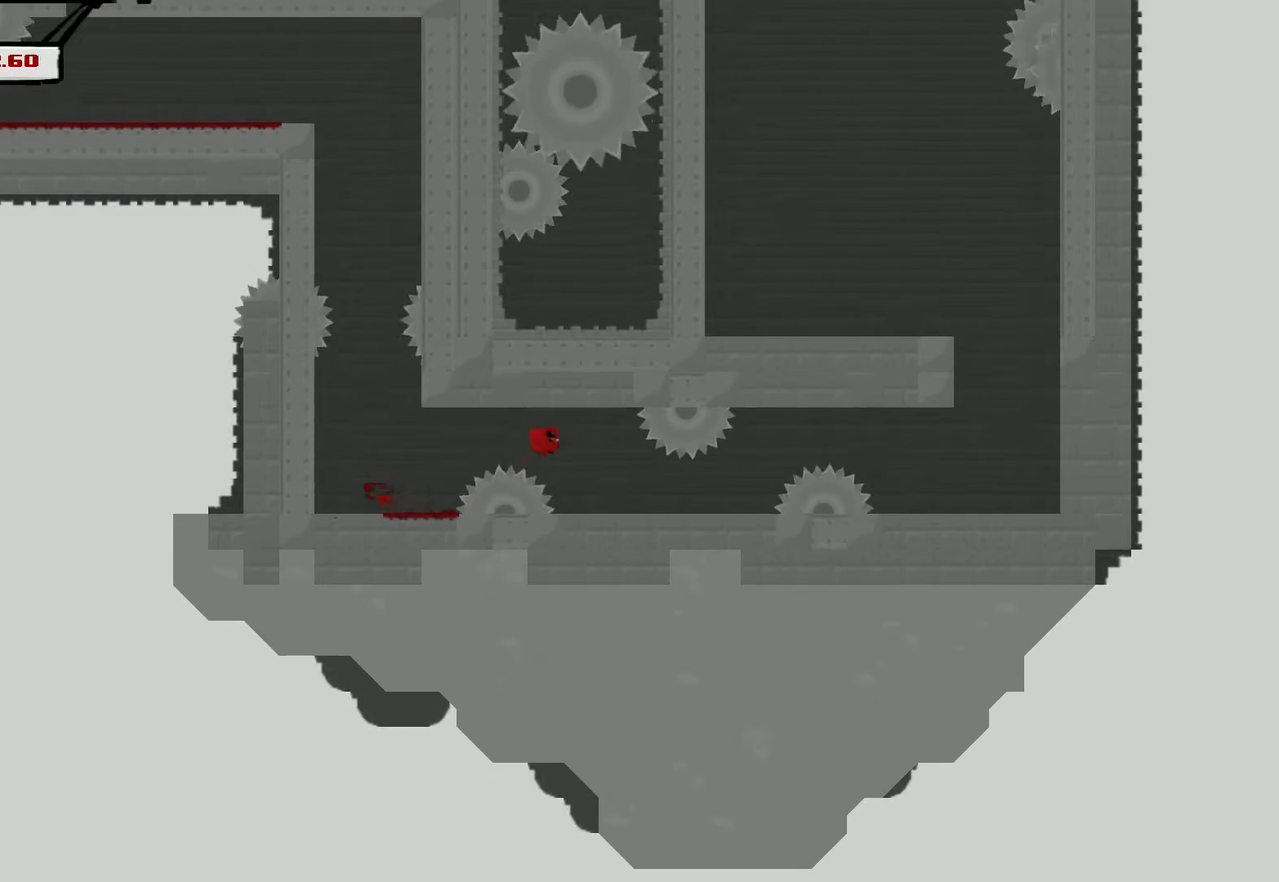
{"buttons": ["CROSS", "R2"], "left_stick": "down-right", "events": [[167, "R2", "down"], [283, "CROSS", "down"]]}
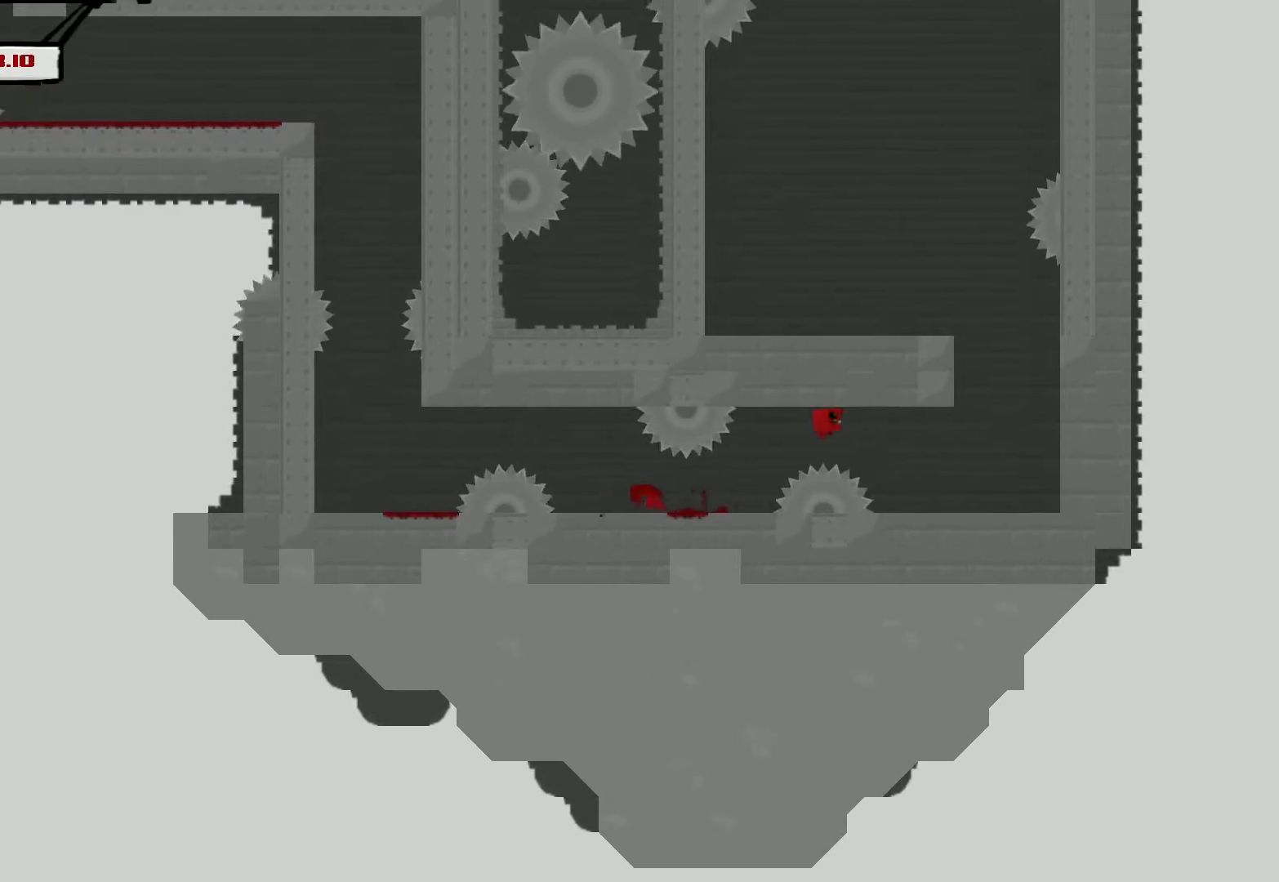
{"buttons": ["R2"], "left_stick": "left", "events": [[250, "CROSS", "up"], [317, "CROSS", "down"], [333, "left_stick", "left"], [500, "CROSS", "up"]]}
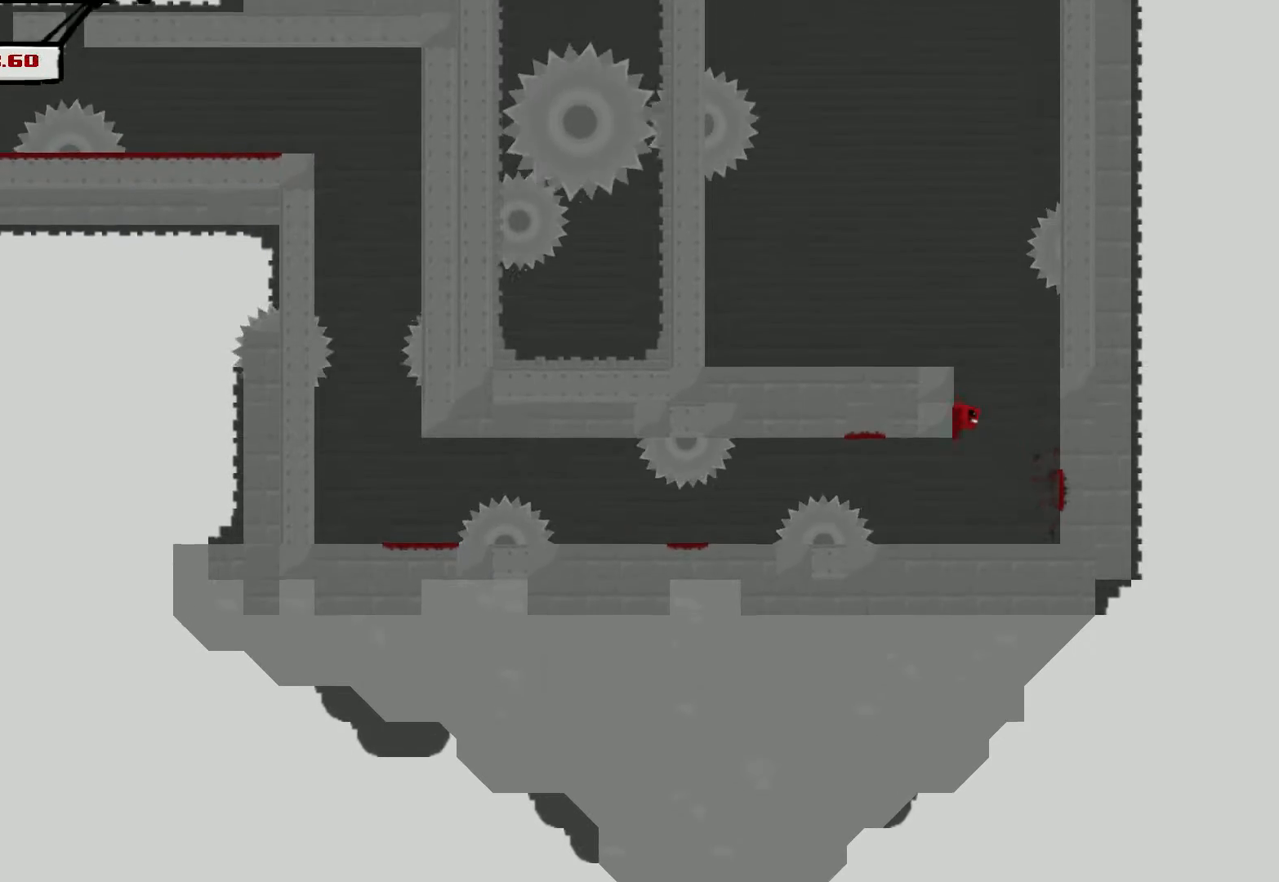
{"buttons": ["CROSS", "R2"], "left_stick": "right", "events": [[67, "left_stick", "right"], [83, "CROSS", "down"], [317, "CROSS", "up"], [383, "CROSS", "down"]]}
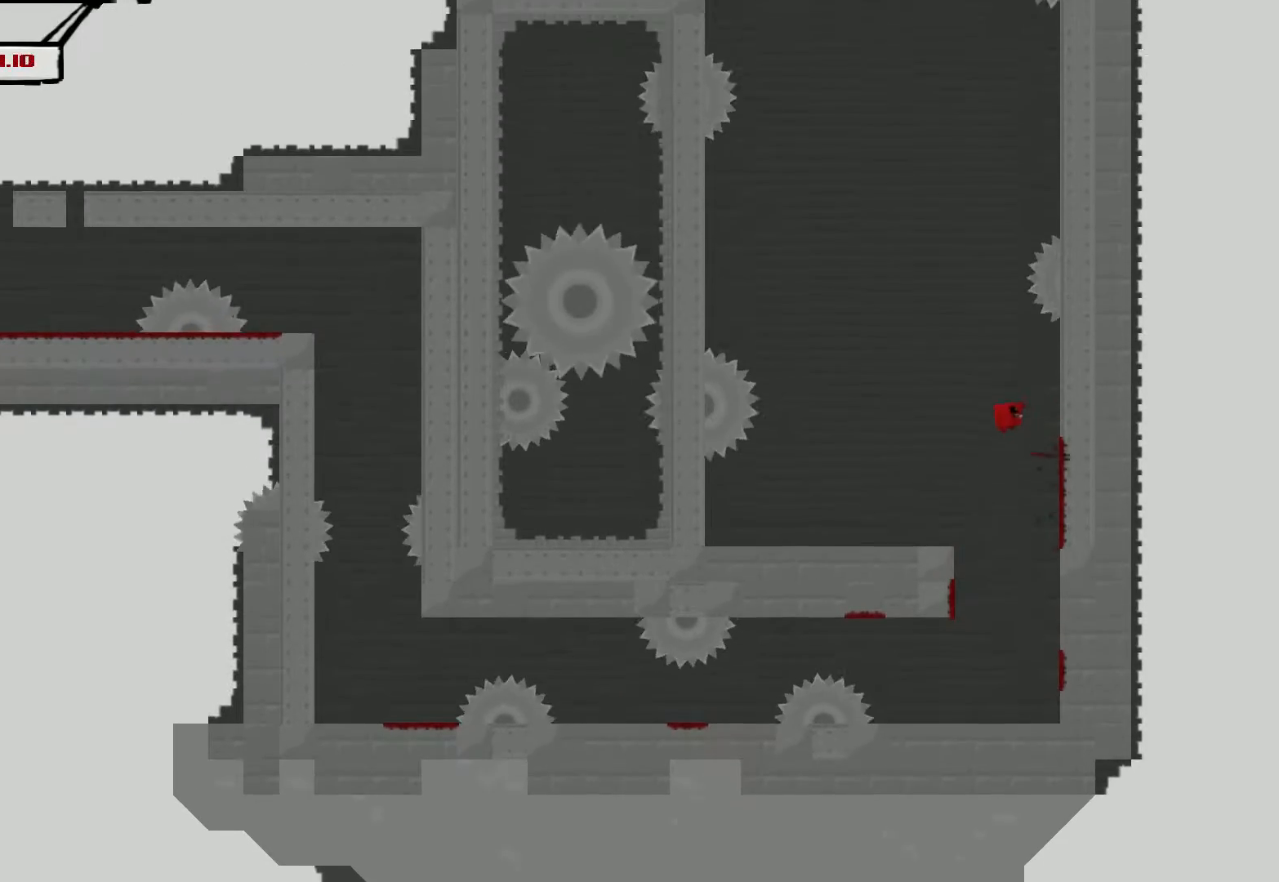
{"buttons": ["CROSS", "R2"], "left_stick": "right", "events": [[233, "CROSS", "up"], [383, "CROSS", "down"]]}
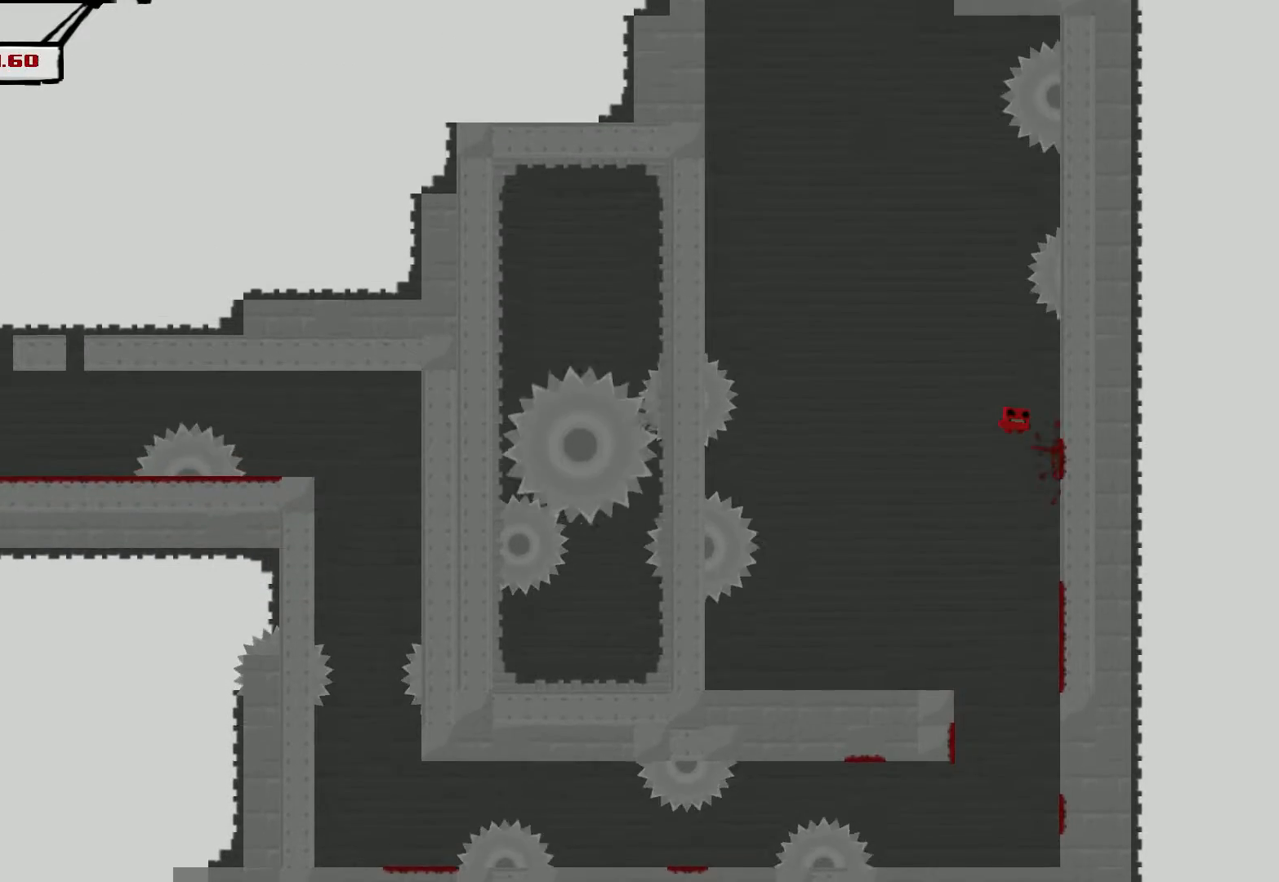
{"buttons": ["CROSS", "R2"], "left_stick": "left", "events": [[233, "CROSS", "up"], [367, "left_stick", "left"], [383, "CROSS", "down"]]}
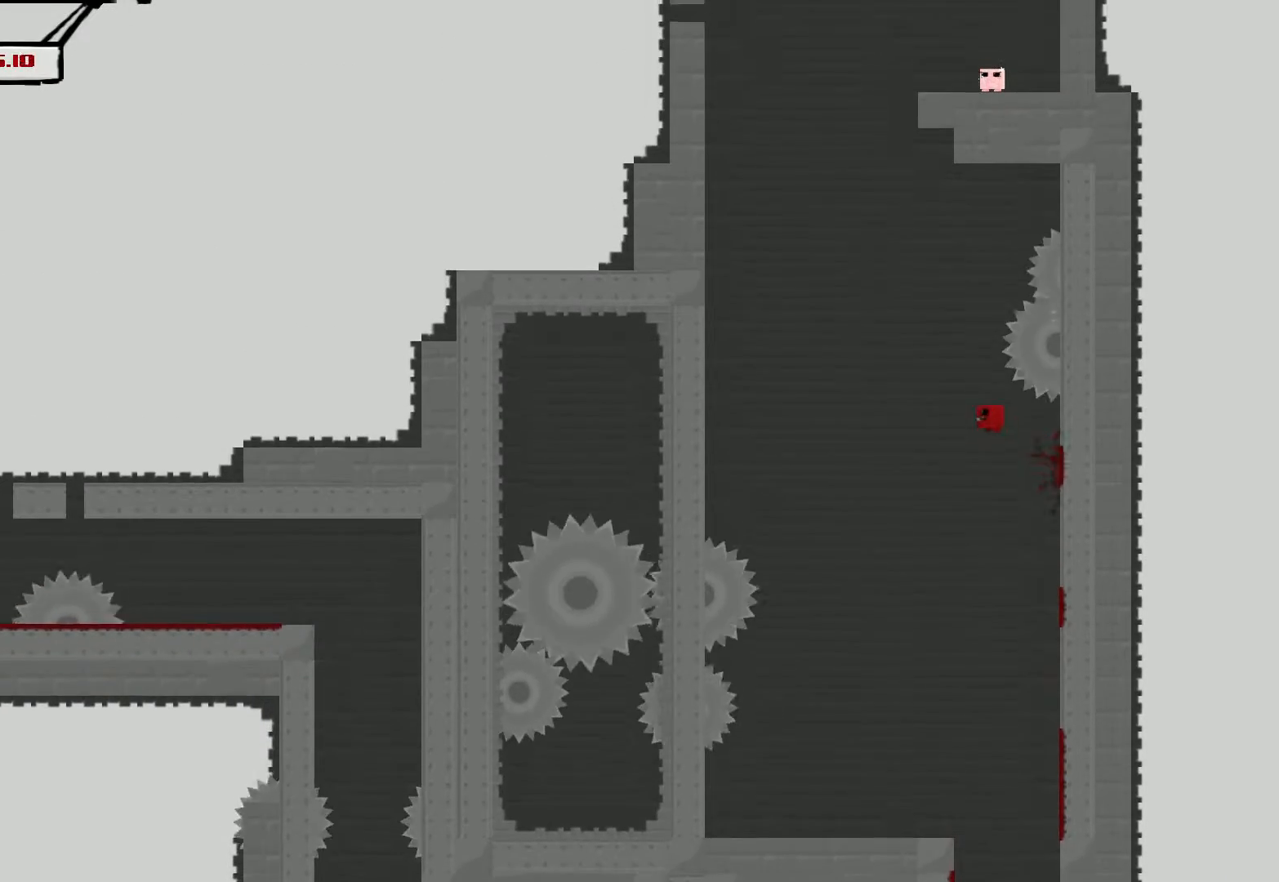
{"buttons": ["CROSS", "R2"], "left_stick": "left", "events": [[417, "CROSS", "up"], [450, "CROSS", "down"]]}
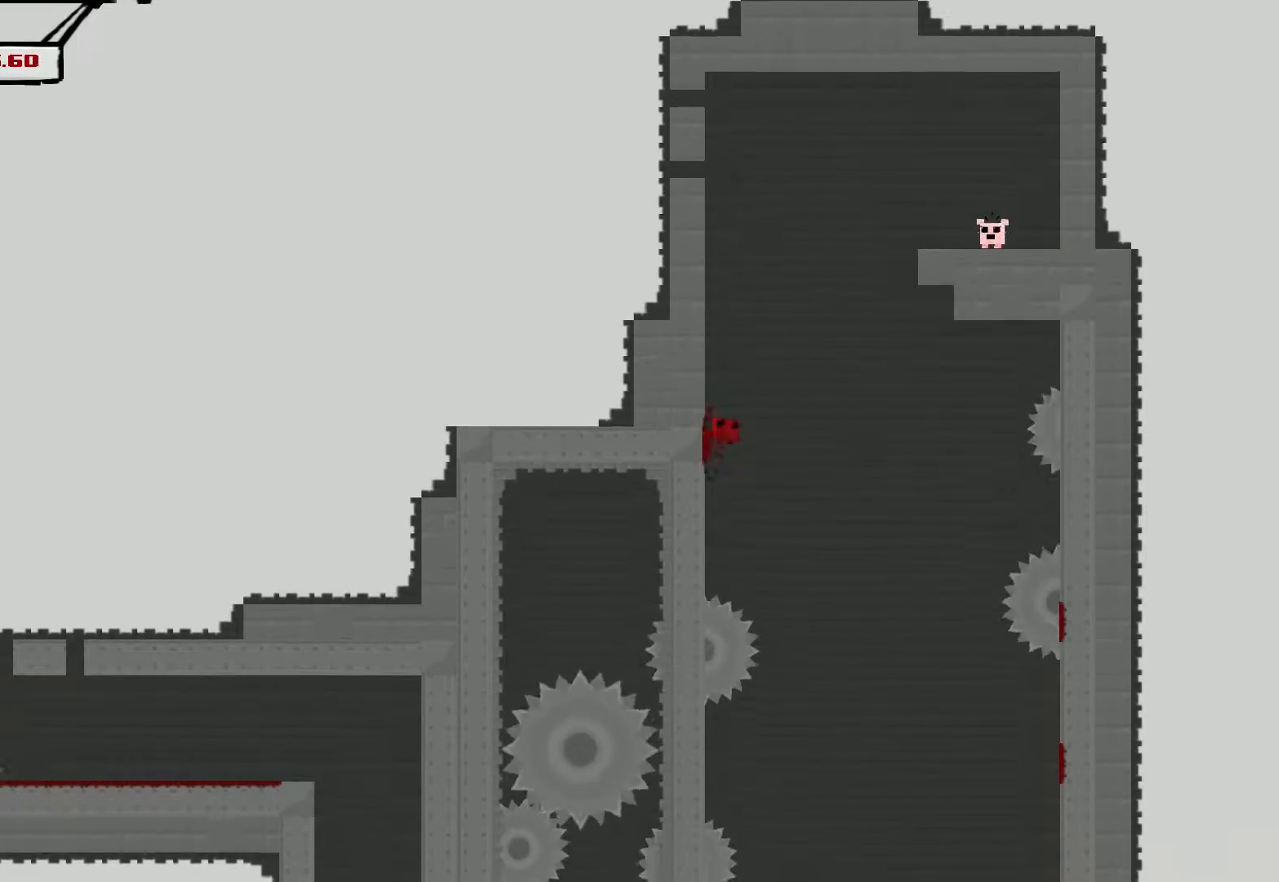
{"buttons": ["R2"], "left_stick": "right", "events": [[133, "left_stick", "right"], [417, "CROSS", "up"]]}
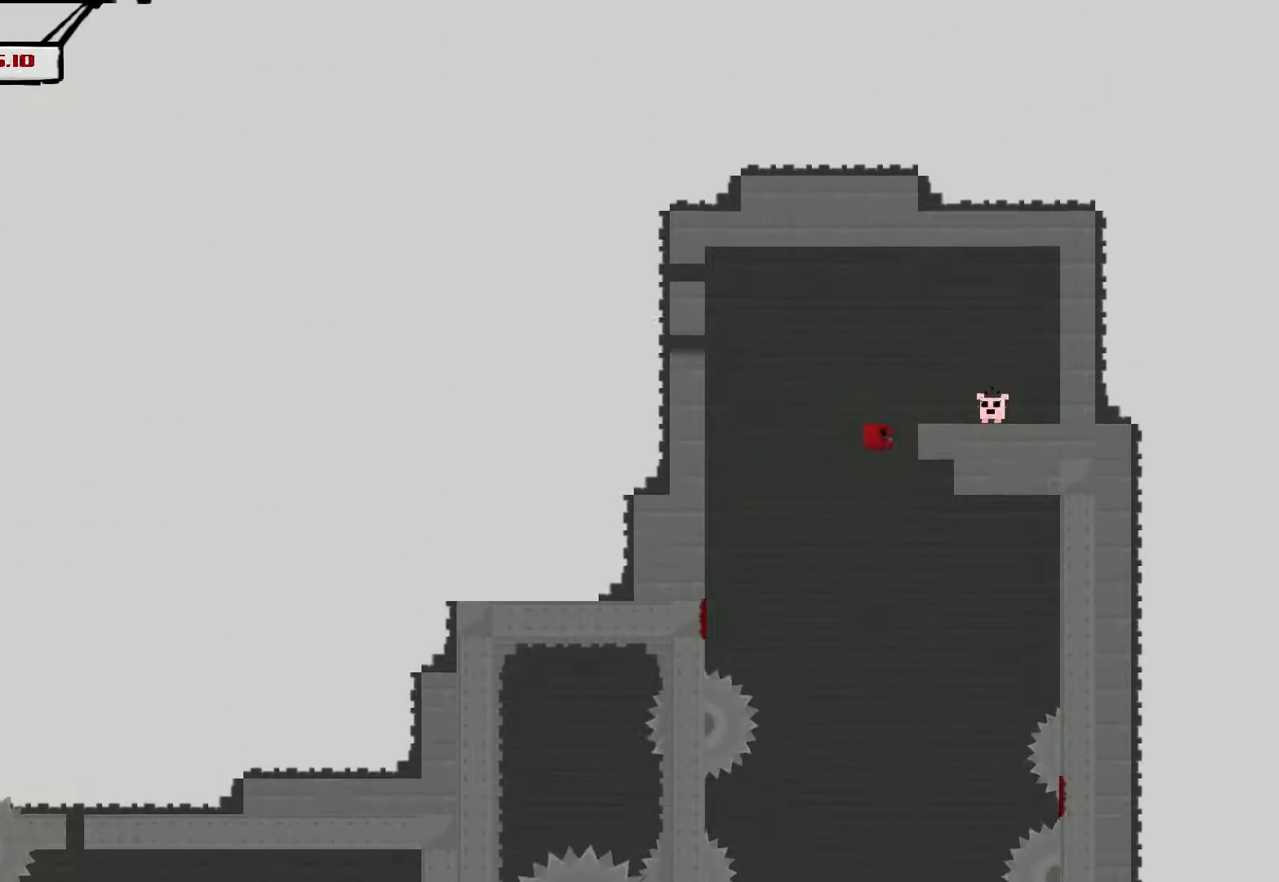
{"buttons": ["R2"], "left_stick": "right", "events": [[83, "CROSS", "down"], [300, "CROSS", "up"]]}
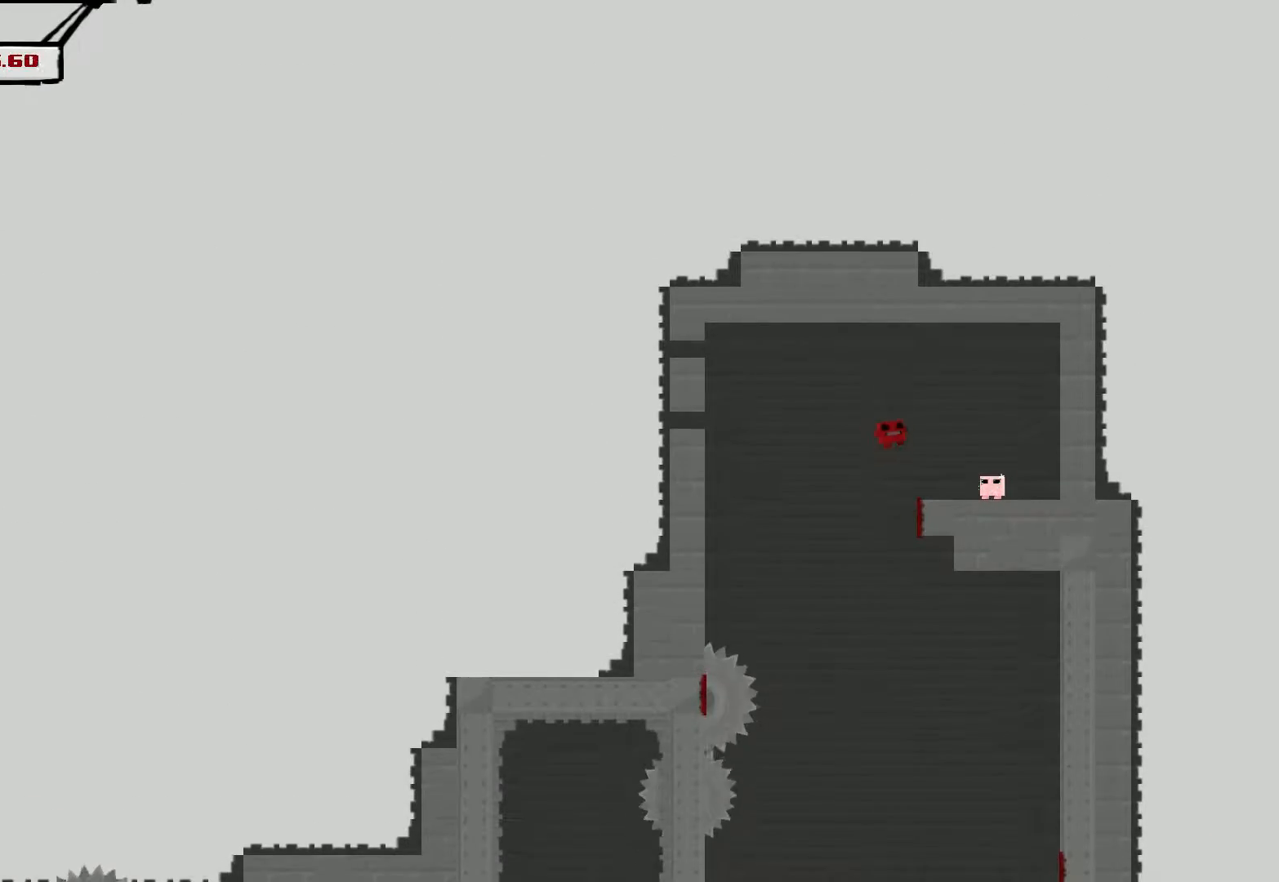
{"buttons": ["R2"], "left_stick": "right", "events": [[167, "L2", "down"], [283, "L2", "up"], [333, "L2", "down"], [433, "L2", "up"]]}
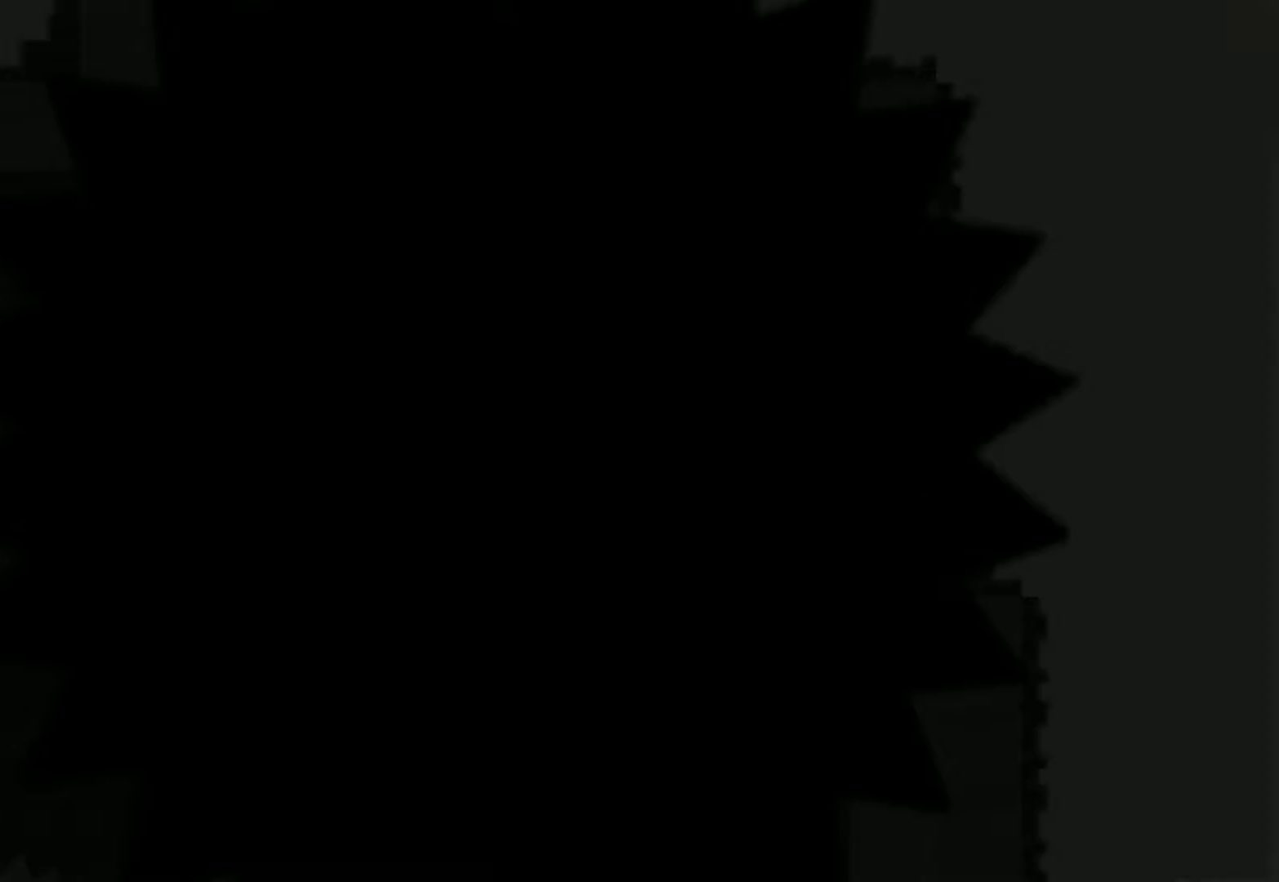
{"buttons": ["R2"], "left_stick": "right", "events": []}
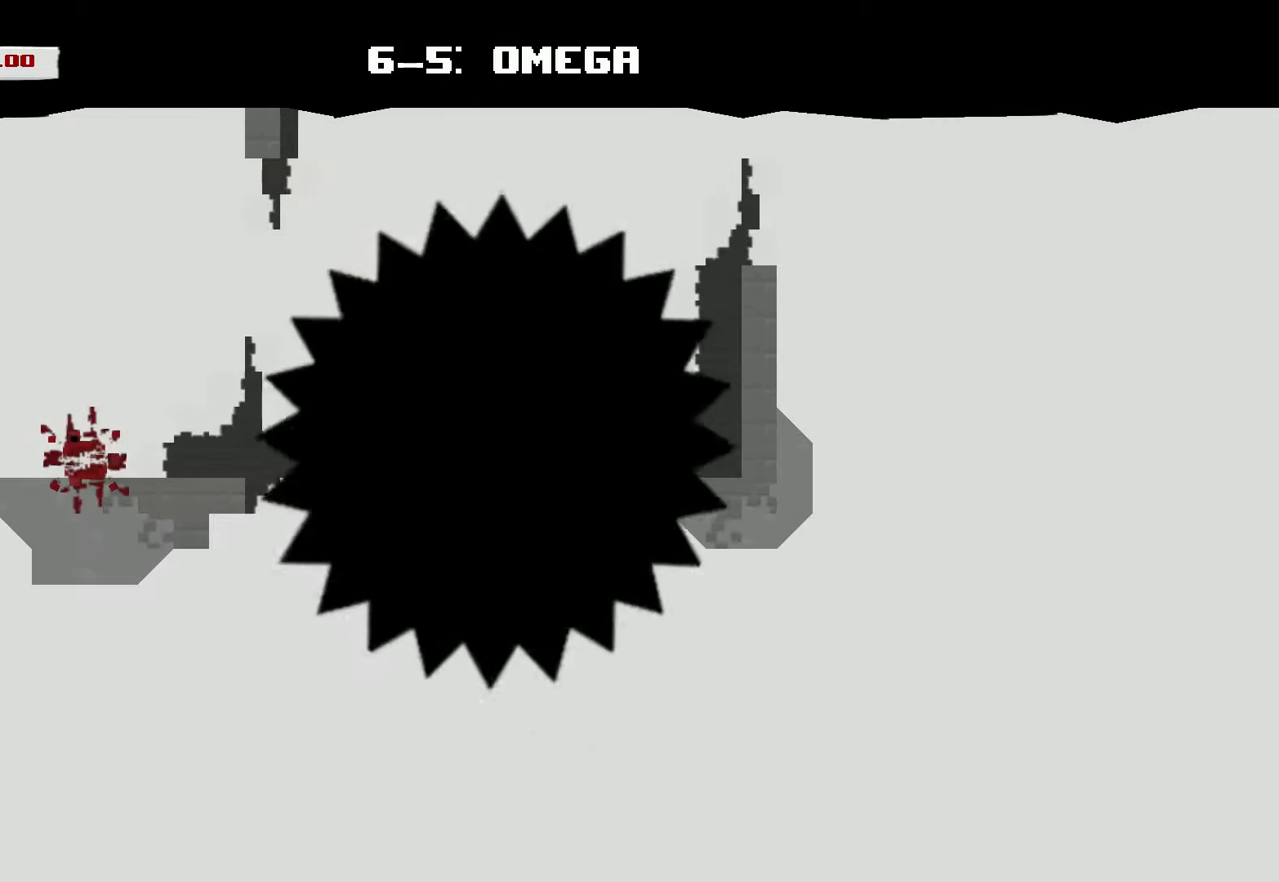
{"buttons": ["R2"], "left_stick": "right", "events": []}
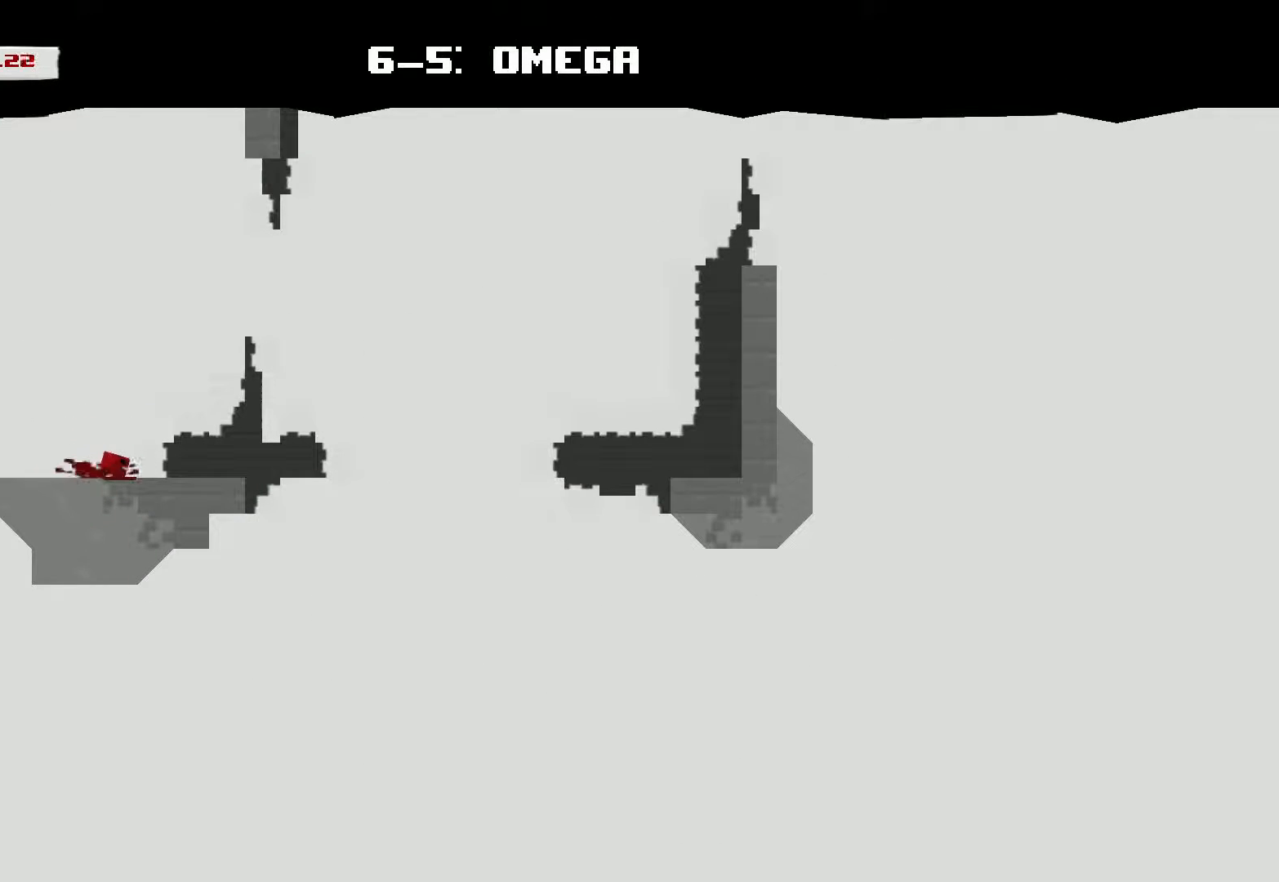
{"buttons": ["CROSS", "R2"], "left_stick": "right", "events": [[200, "CROSS", "down"]]}